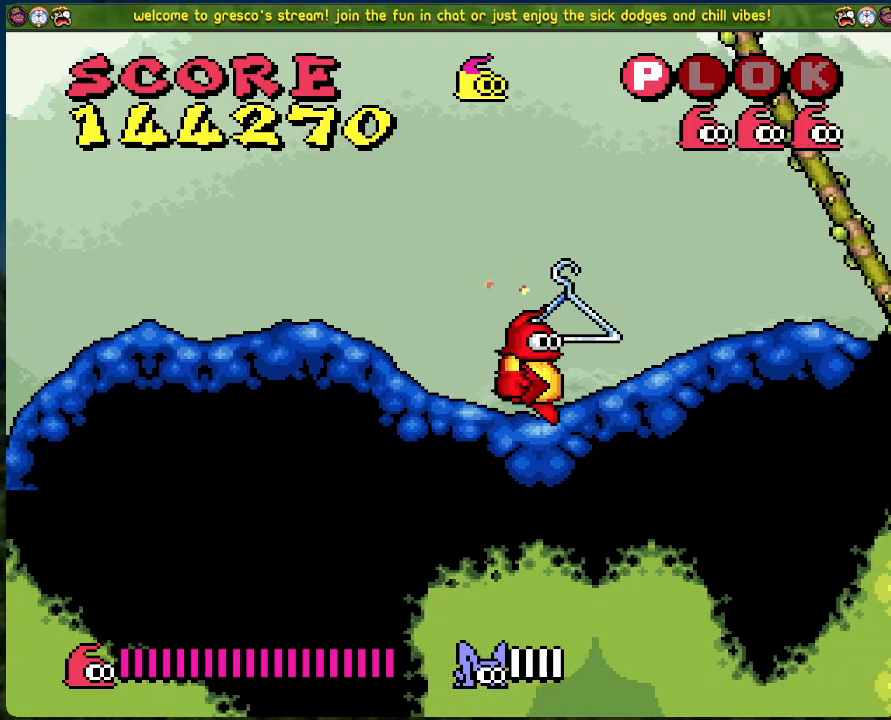
Gameplay with a controller (Xbox layout); each line is a JSON object with the inputs held at the frame after it. "events" lists button and stick changes between this image and that frame as [ms after this image, input, new state], when the widget could be followed in between. Not read: right_stick.
{"buttons": [], "left_stick": "center", "events": [[401, "DPAD_RIGHT", "up"]]}
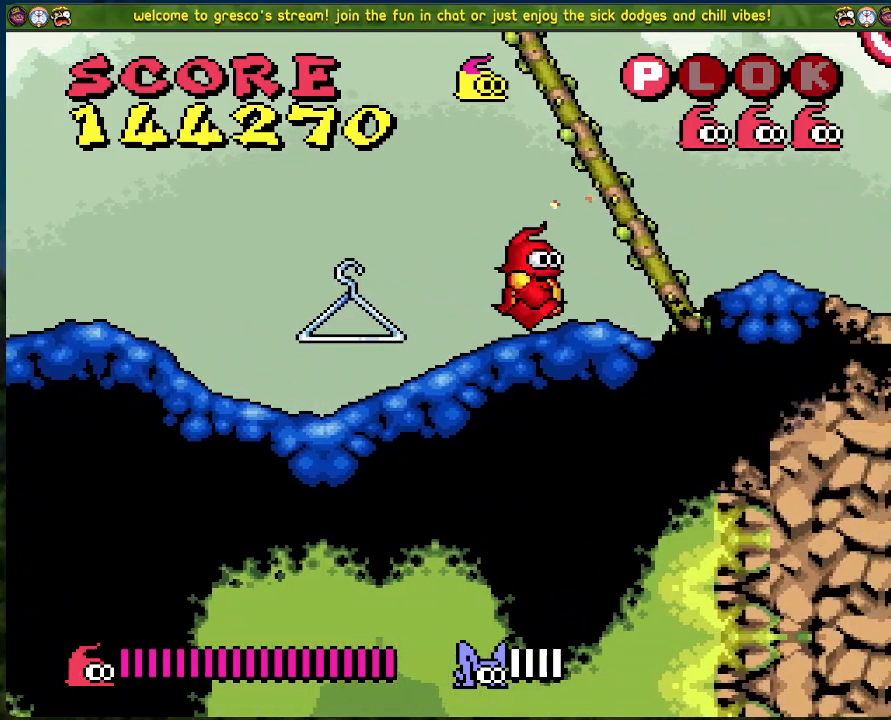
{"buttons": [], "left_stick": "center", "events": []}
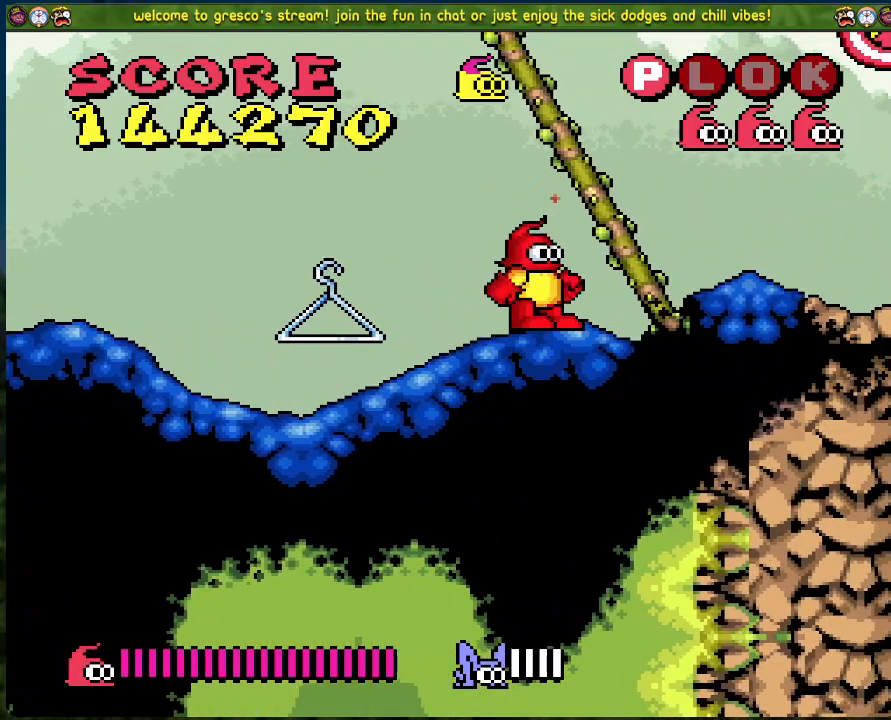
{"buttons": [], "left_stick": "center", "events": []}
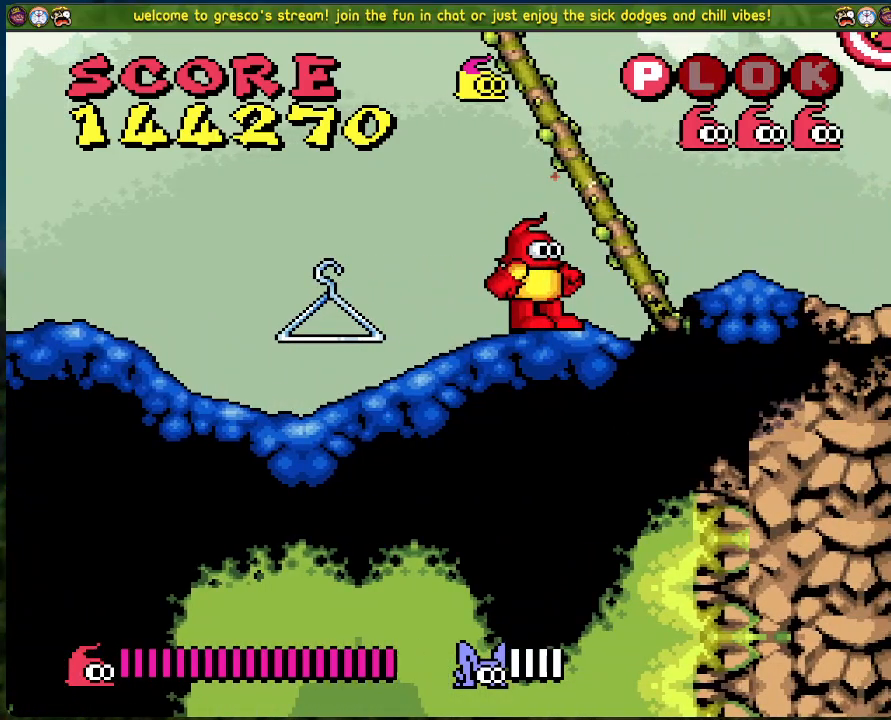
{"buttons": [], "left_stick": "center", "events": []}
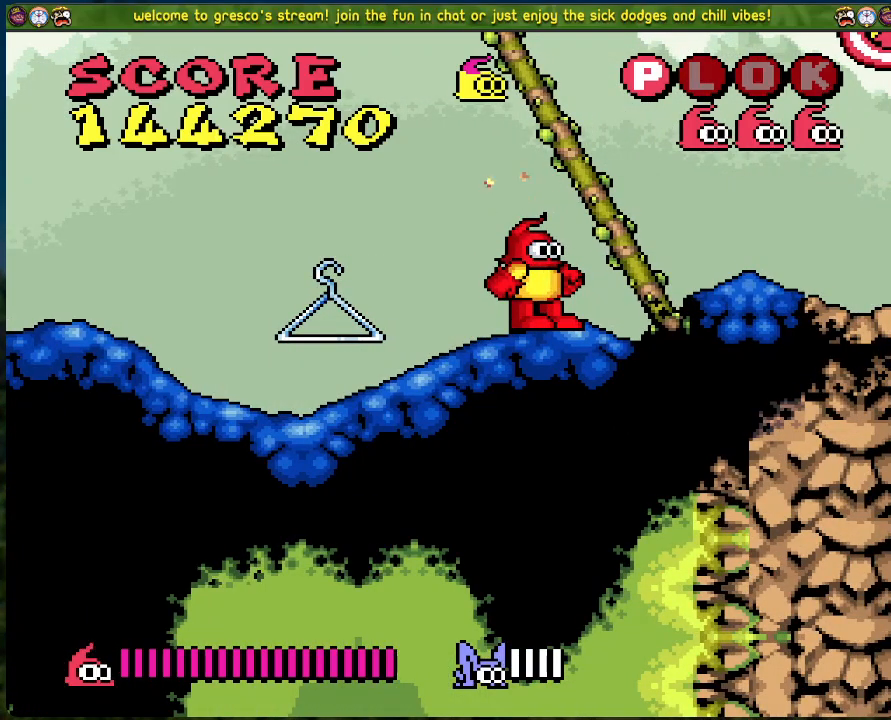
{"buttons": [], "left_stick": "center", "events": []}
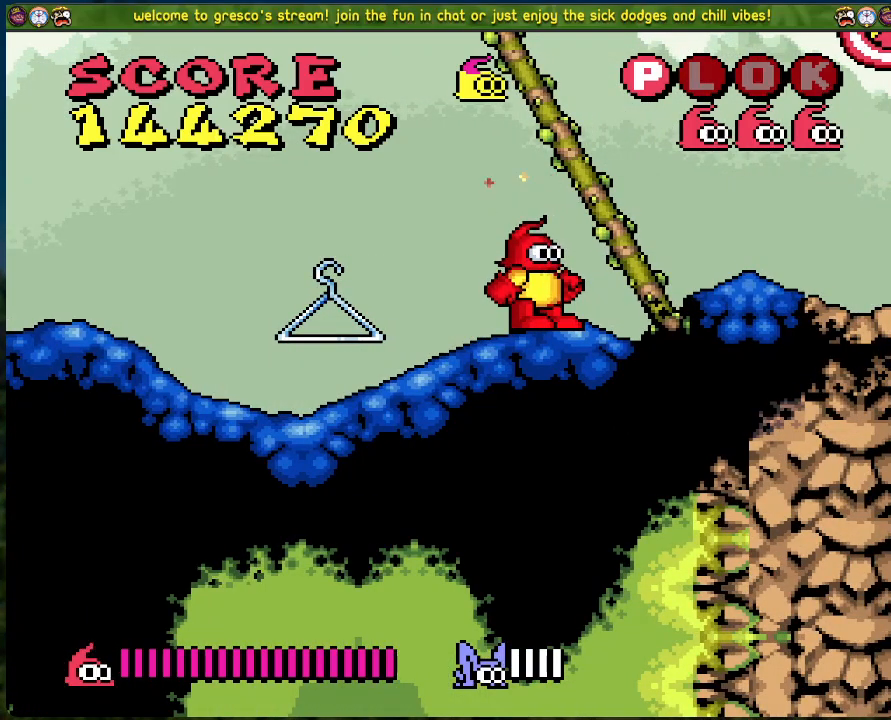
{"buttons": ["DPAD_RIGHT"], "left_stick": "center", "events": [[83, "DPAD_RIGHT", "down"]]}
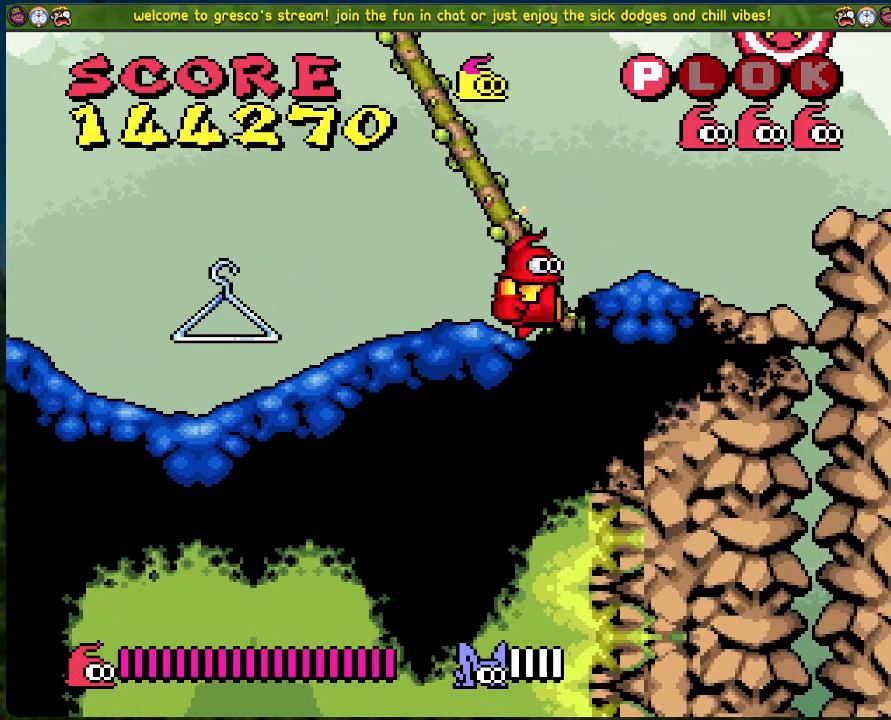
{"buttons": ["A"], "left_stick": "center", "events": [[318, "DPAD_RIGHT", "up"], [418, "A", "down"]]}
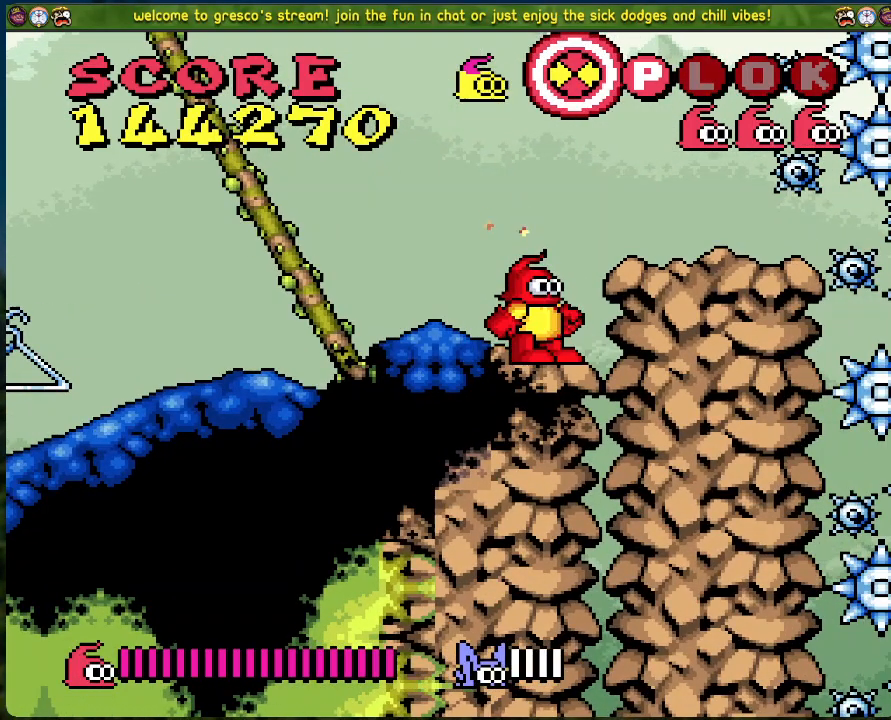
{"buttons": [], "left_stick": "center", "events": [[84, "A", "up"], [134, "DPAD_RIGHT", "down"], [485, "DPAD_RIGHT", "up"]]}
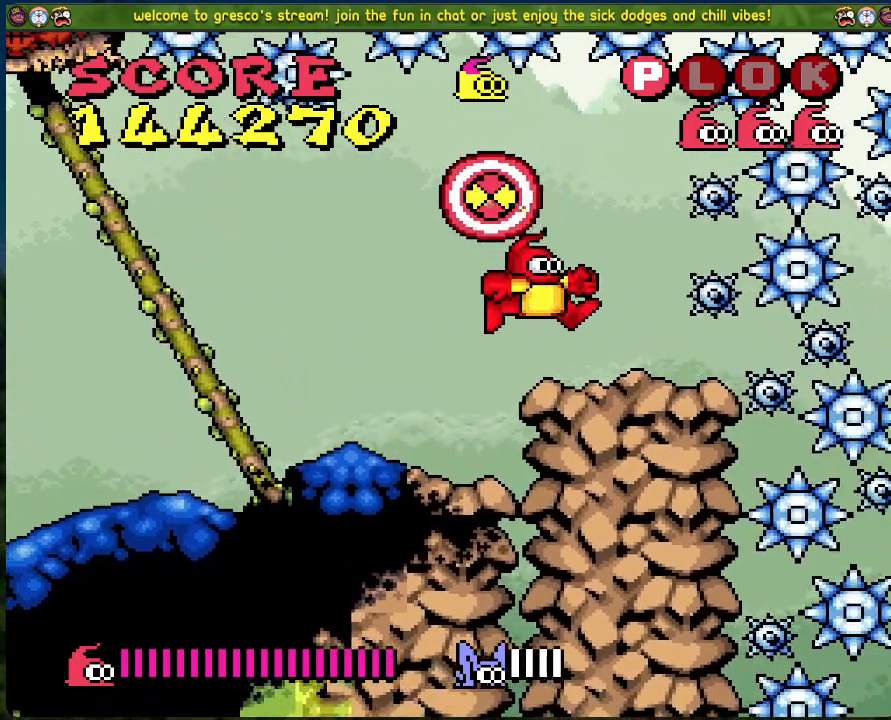
{"buttons": ["X"], "left_stick": "center", "events": [[150, "DPAD_LEFT", "down"], [201, "DPAD_LEFT", "up"], [384, "A", "down"], [451, "X", "down"], [501, "A", "up"]]}
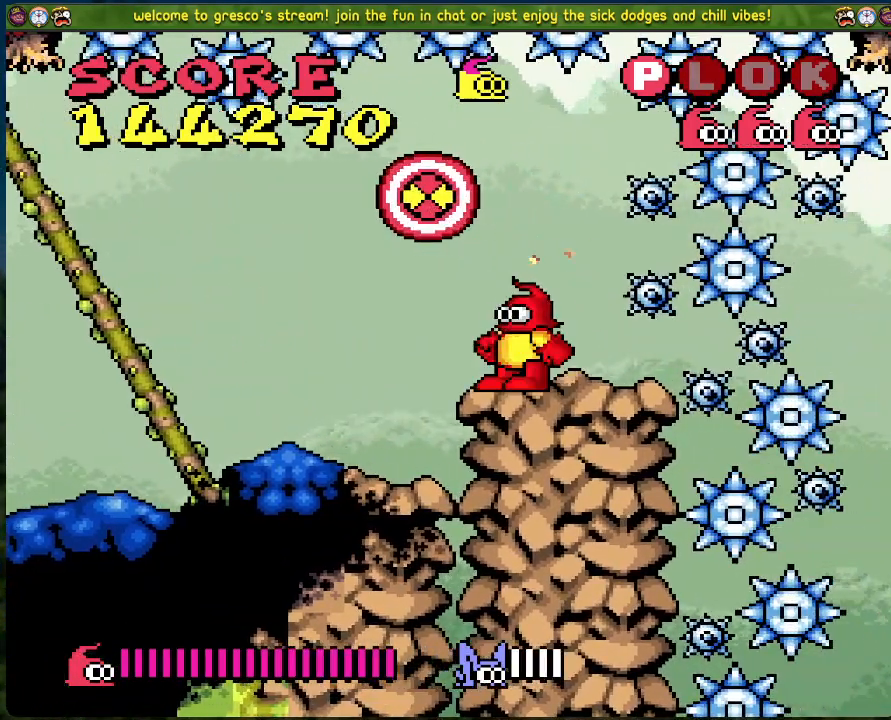
{"buttons": [], "left_stick": "center", "events": [[17, "X", "up"], [134, "DPAD_LEFT", "down"], [485, "DPAD_LEFT", "up"]]}
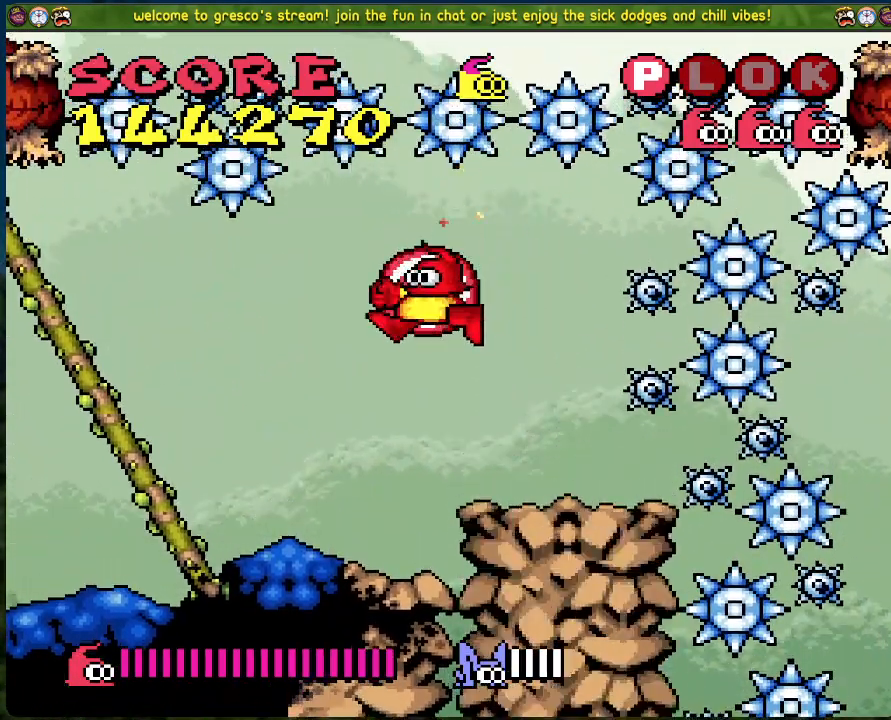
{"buttons": ["DPAD_LEFT"], "left_stick": "center", "events": [[217, "DPAD_LEFT", "down"]]}
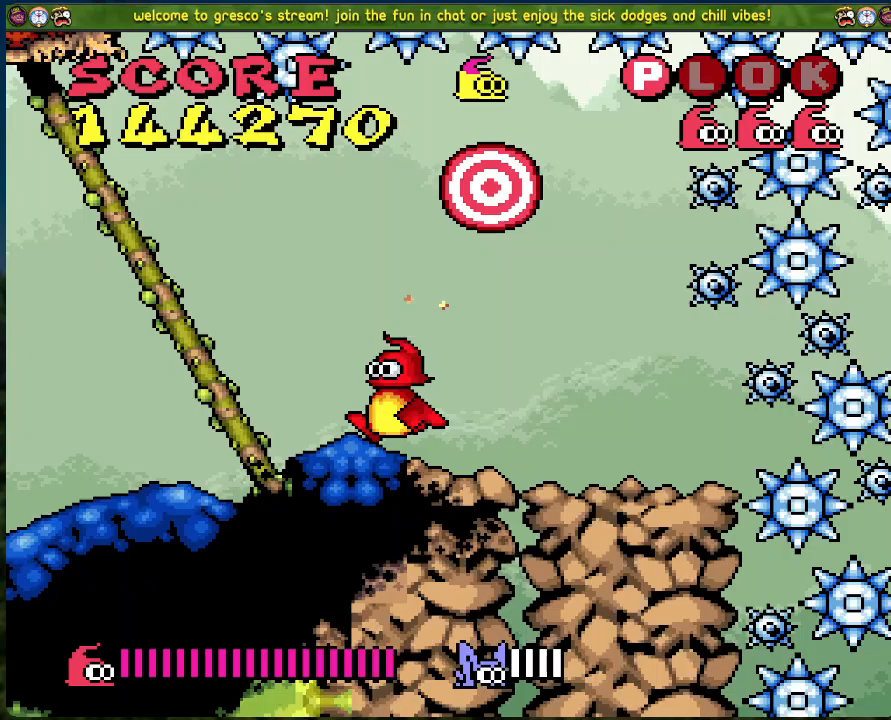
{"buttons": ["DPAD_LEFT"], "left_stick": "center", "events": []}
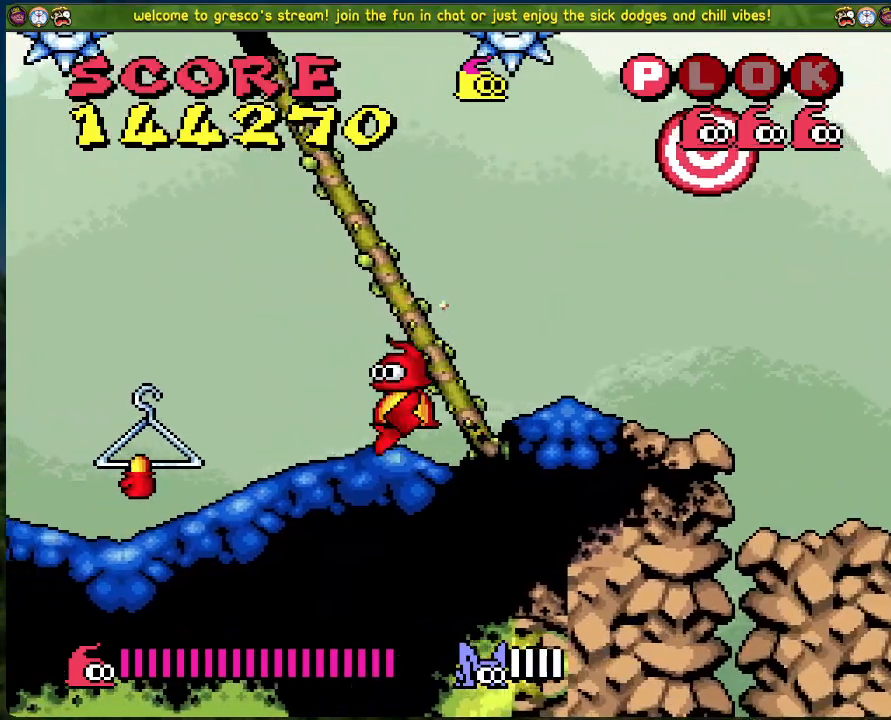
{"buttons": [], "left_stick": "center", "events": [[434, "DPAD_LEFT", "up"]]}
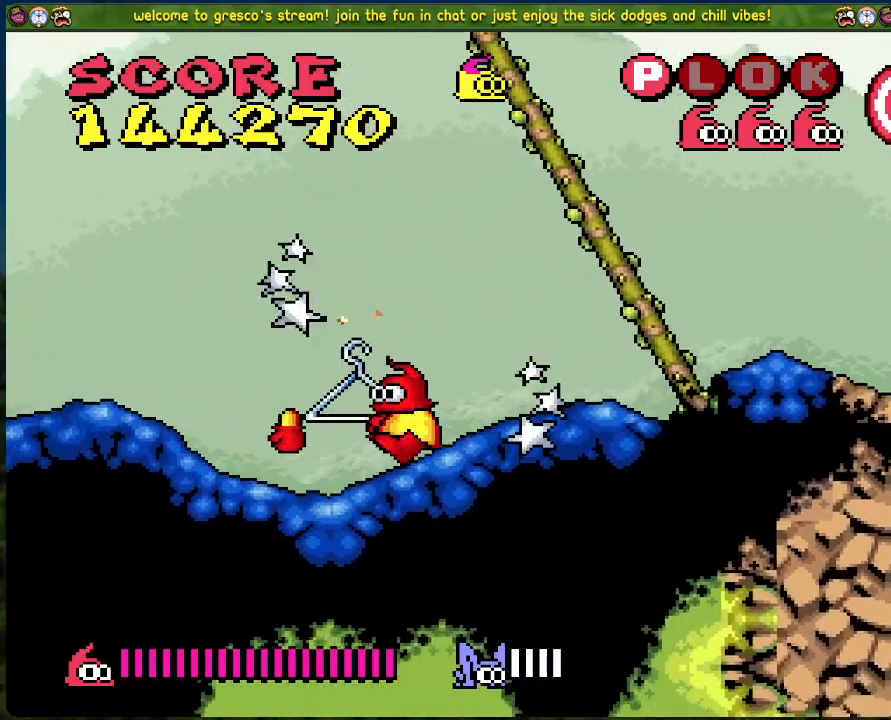
{"buttons": ["DPAD_RIGHT"], "left_stick": "center", "events": [[17, "DPAD_RIGHT", "down"]]}
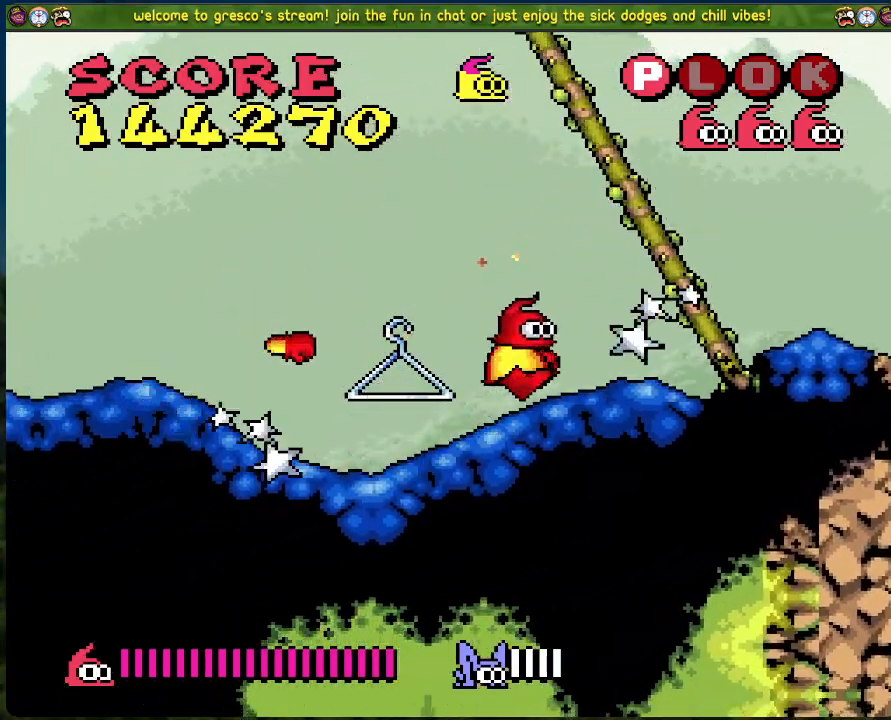
{"buttons": ["DPAD_RIGHT"], "left_stick": "center", "events": []}
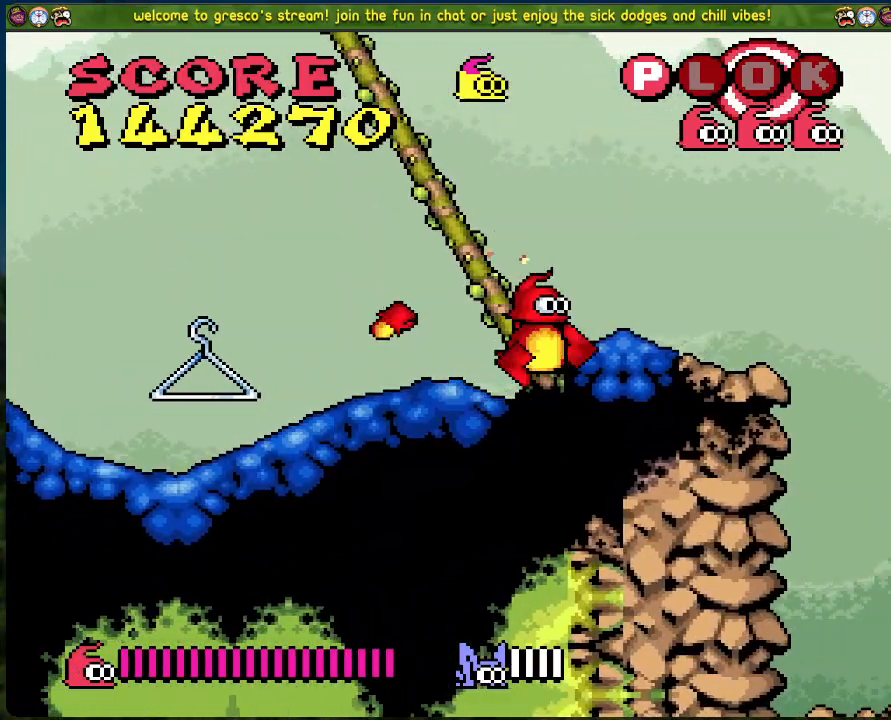
{"buttons": ["DPAD_RIGHT"], "left_stick": "center", "events": []}
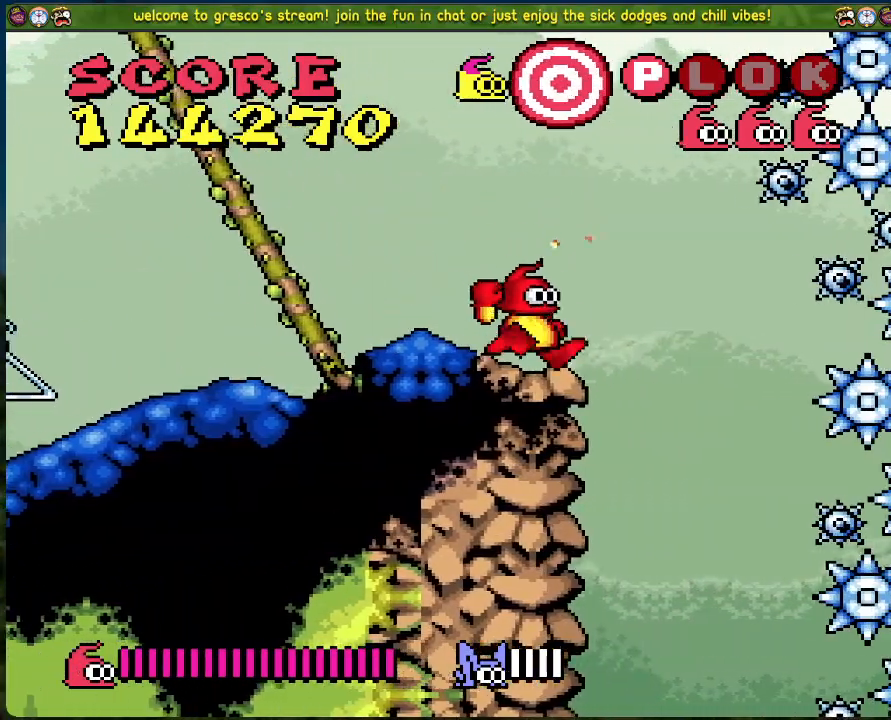
{"buttons": [], "left_stick": "center", "events": [[134, "DPAD_RIGHT", "up"]]}
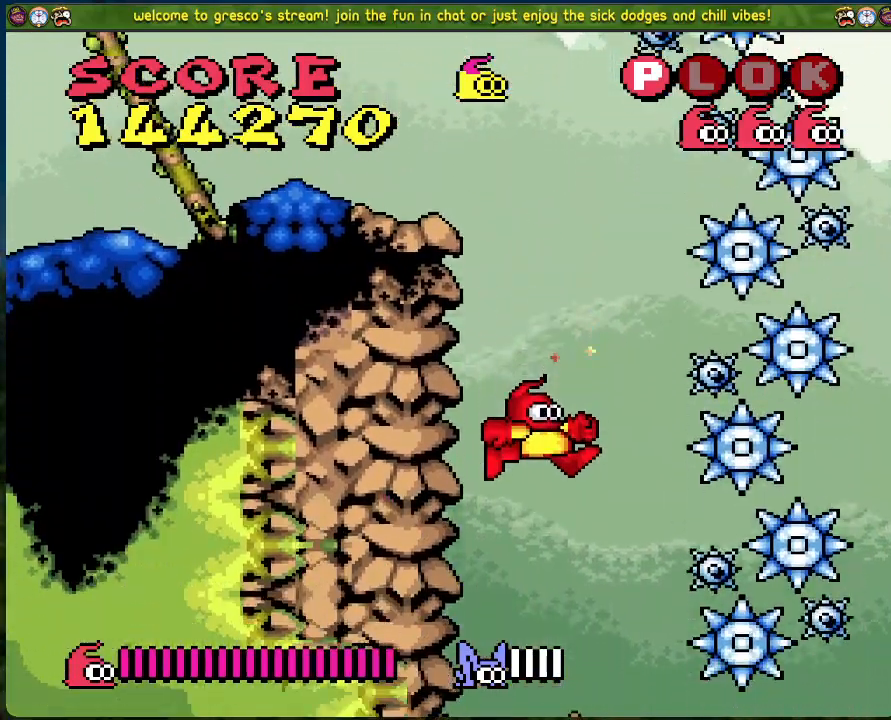
{"buttons": ["DPAD_RIGHT"], "left_stick": "center", "events": [[234, "DPAD_RIGHT", "down"]]}
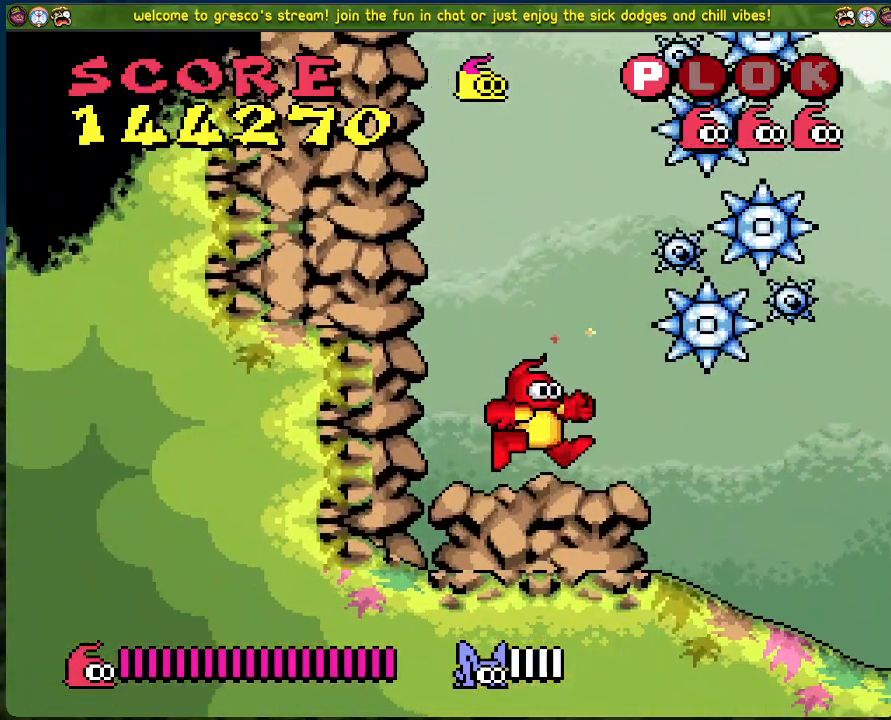
{"buttons": ["DPAD_RIGHT"], "left_stick": "center", "events": []}
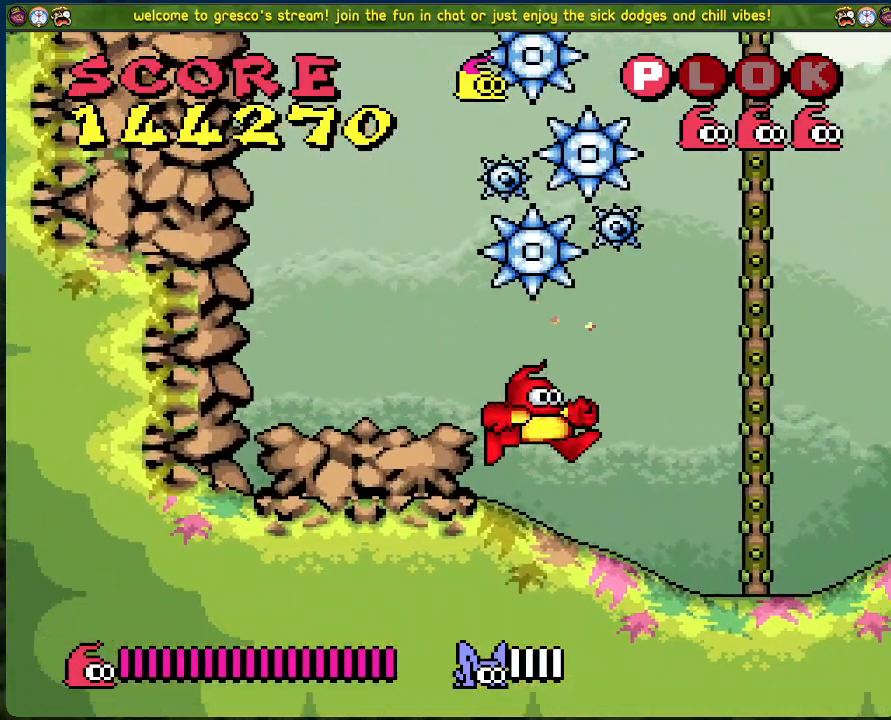
{"buttons": ["DPAD_RIGHT"], "left_stick": "center", "events": []}
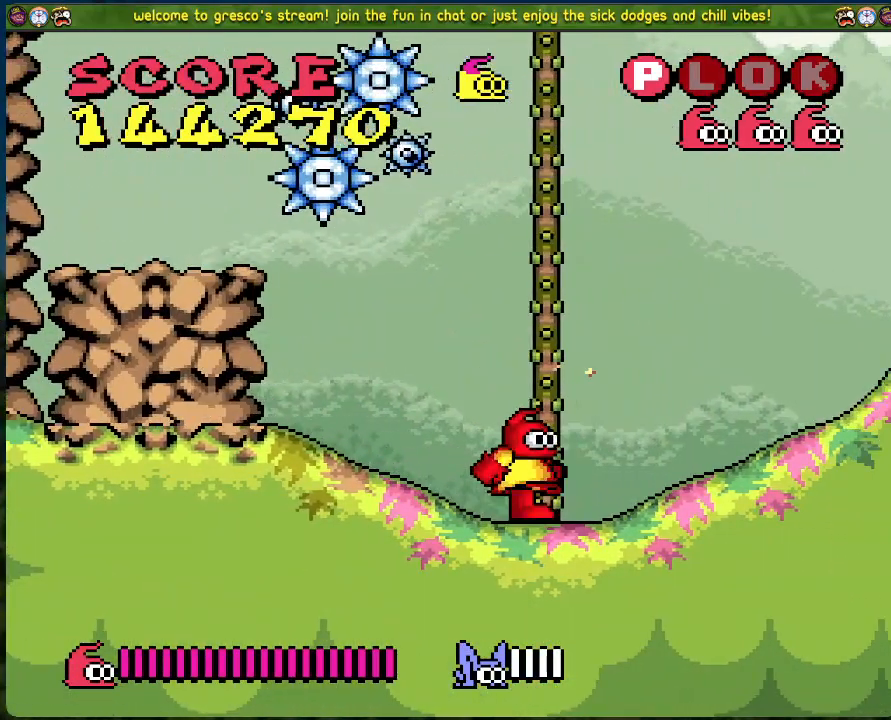
{"buttons": ["DPAD_RIGHT"], "left_stick": "center", "events": []}
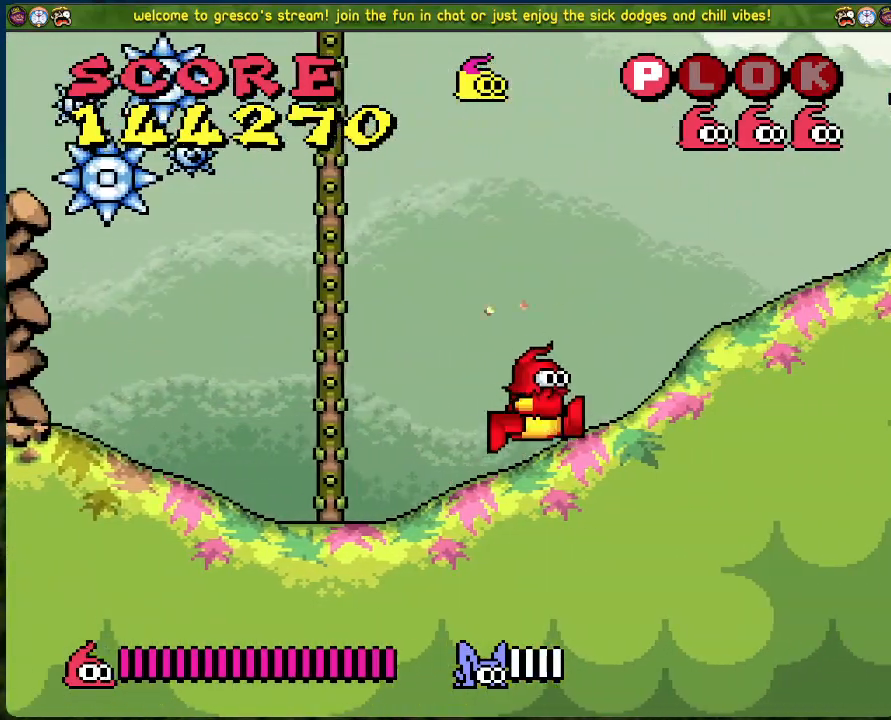
{"buttons": ["A", "DPAD_RIGHT"], "left_stick": "center", "events": [[452, "A", "down"]]}
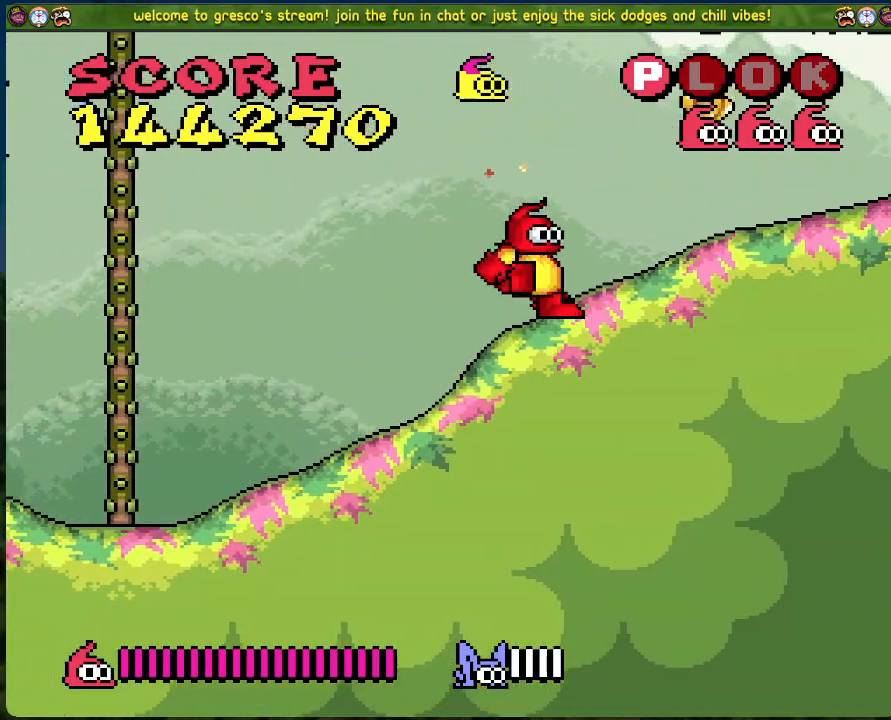
{"buttons": [], "left_stick": "center", "events": [[384, "DPAD_RIGHT", "up"], [451, "A", "up"]]}
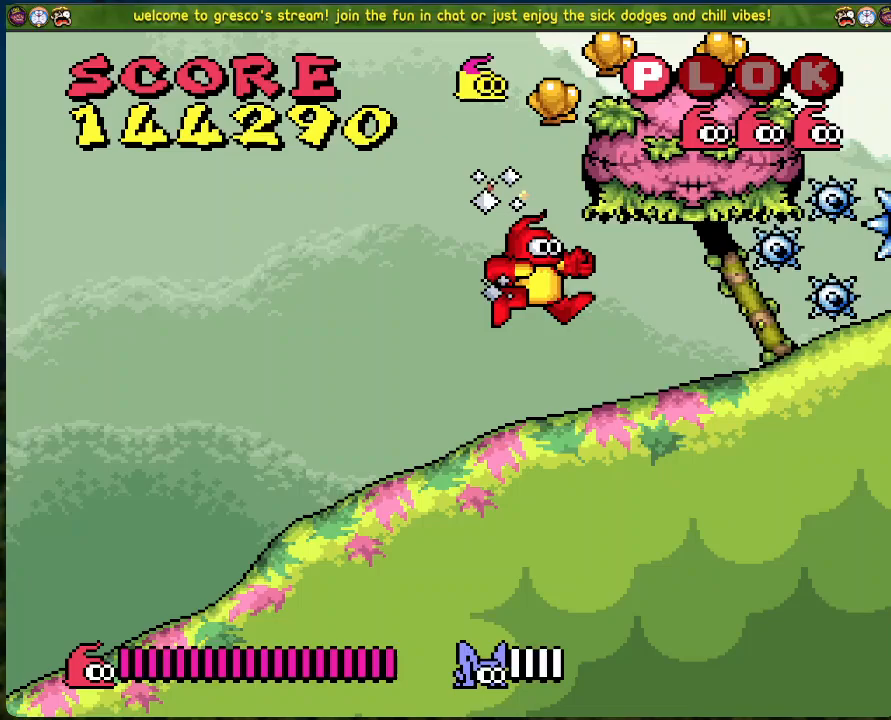
{"buttons": ["B"], "left_stick": "center", "events": [[151, "B", "down"]]}
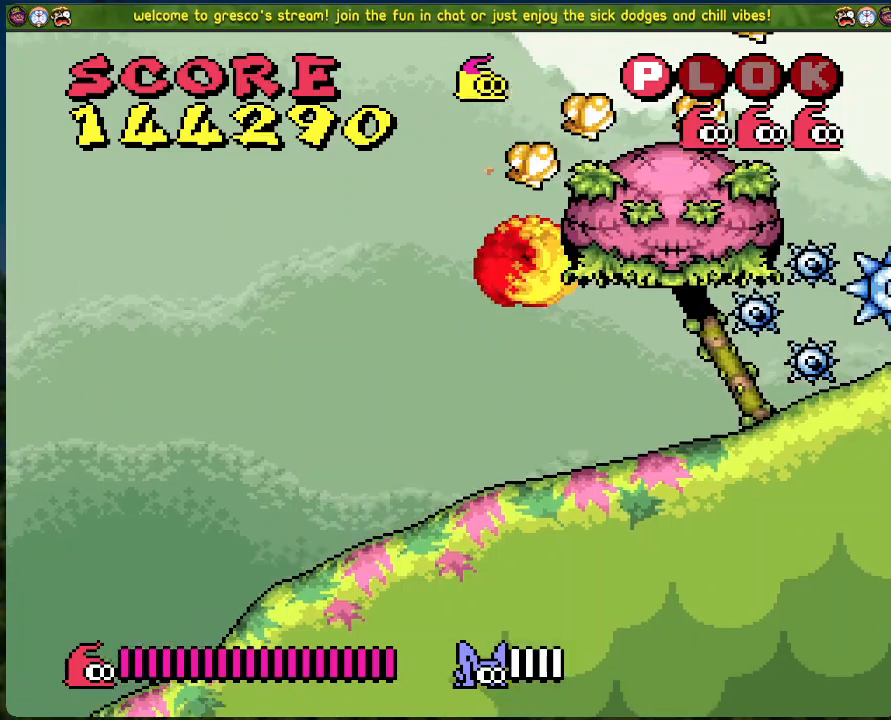
{"buttons": [], "left_stick": "center", "events": [[33, "DPAD_RIGHT", "down"], [184, "B", "up"], [434, "DPAD_RIGHT", "up"]]}
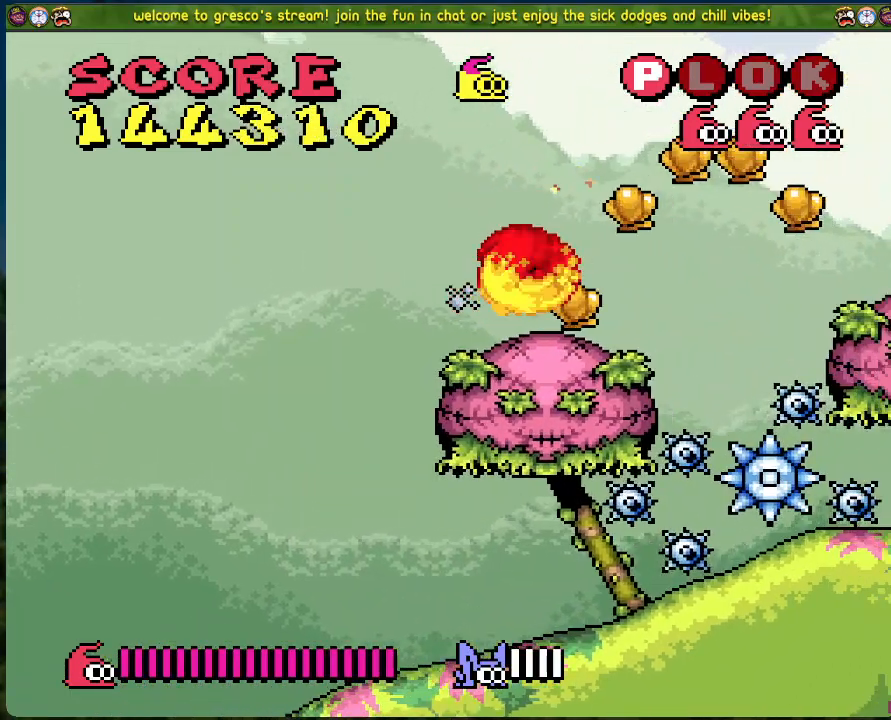
{"buttons": ["DPAD_RIGHT"], "left_stick": "center", "events": [[167, "A", "down"], [167, "DPAD_RIGHT", "down"], [418, "A", "up"]]}
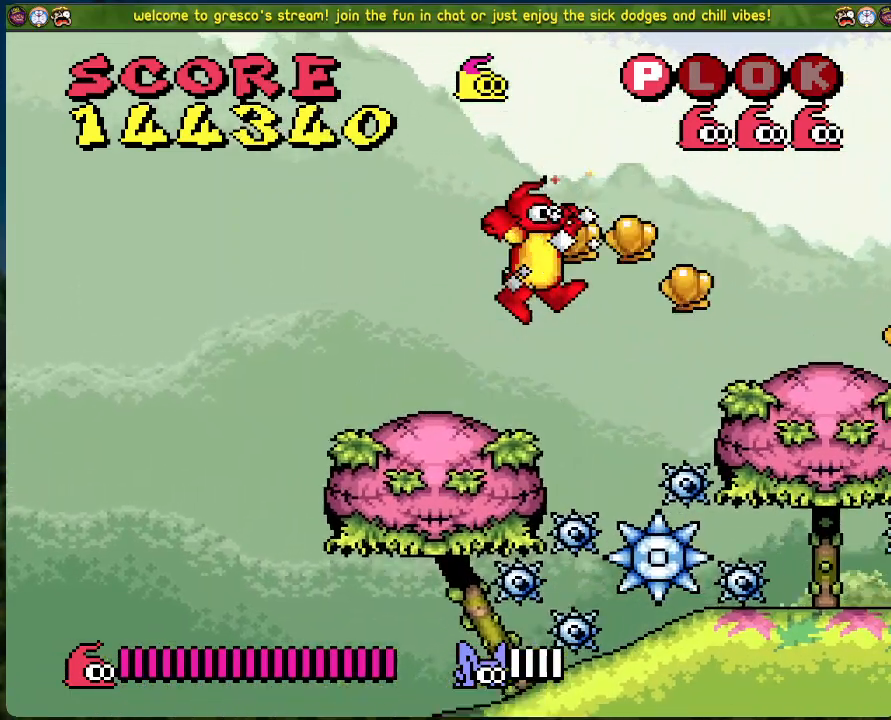
{"buttons": [], "left_stick": "center", "events": [[484, "DPAD_RIGHT", "up"]]}
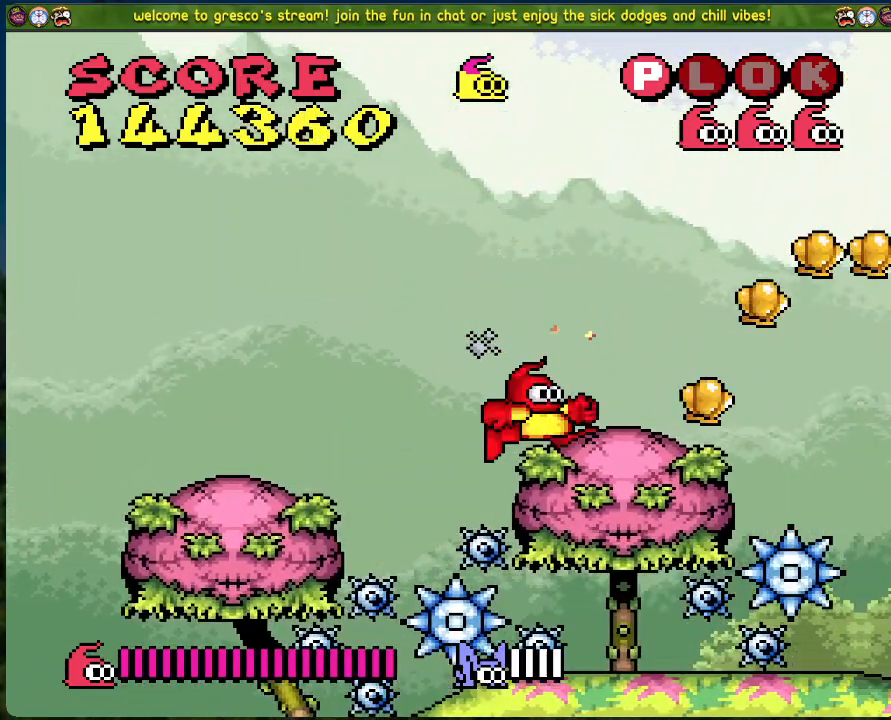
{"buttons": ["A", "DPAD_RIGHT"], "left_stick": "center", "events": [[218, "DPAD_RIGHT", "down"], [452, "A", "down"]]}
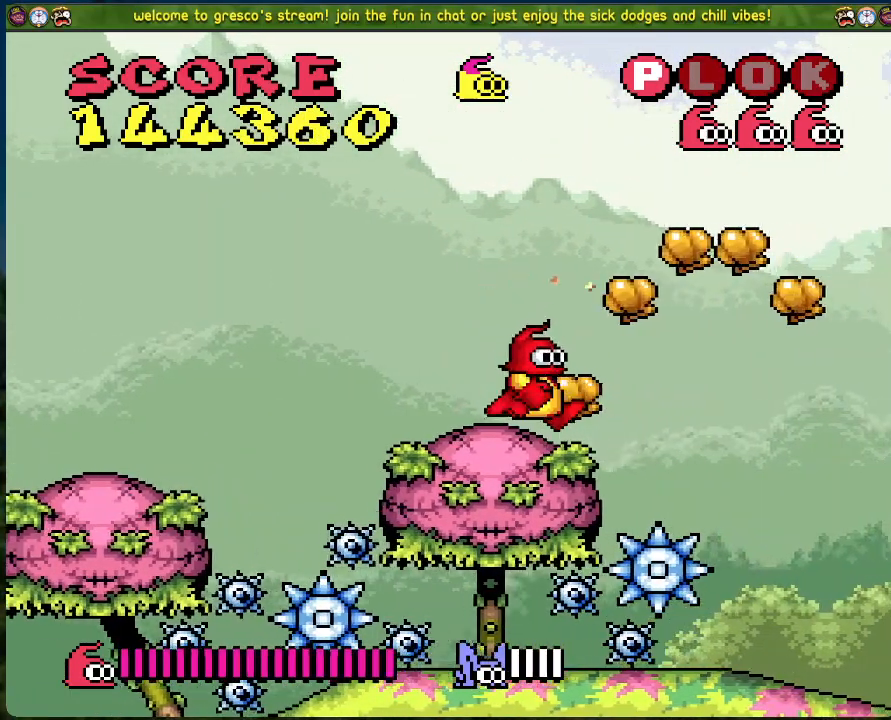
{"buttons": ["A", "DPAD_RIGHT"], "left_stick": "center", "events": []}
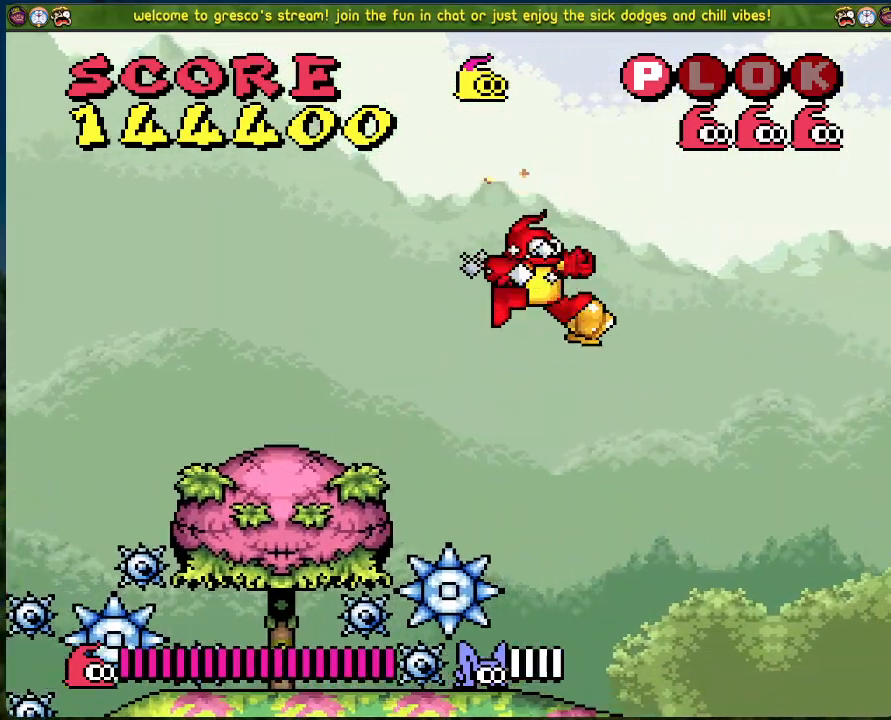
{"buttons": [], "left_stick": "center", "events": [[67, "A", "up"], [234, "DPAD_RIGHT", "up"]]}